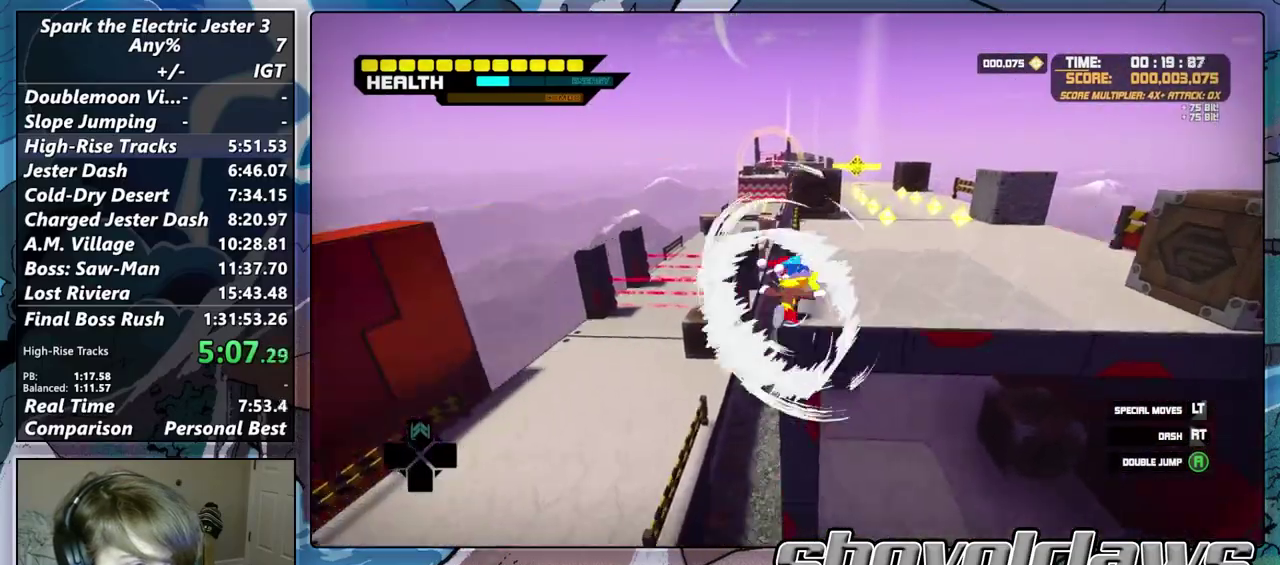
Gameplay with a controller (PlayStation layout); each line is a JSON object with the inputs held at the frame after it. "events" lists button and stick changes between this image and that frame as [ms after this image, input, new state], when the widget could be followed in between.
{"buttons": [], "left_stick": "up", "right_stick": "center", "events": [[83, "CROSS", "up"], [150, "R2", "up"], [367, "left_stick", "up"]]}
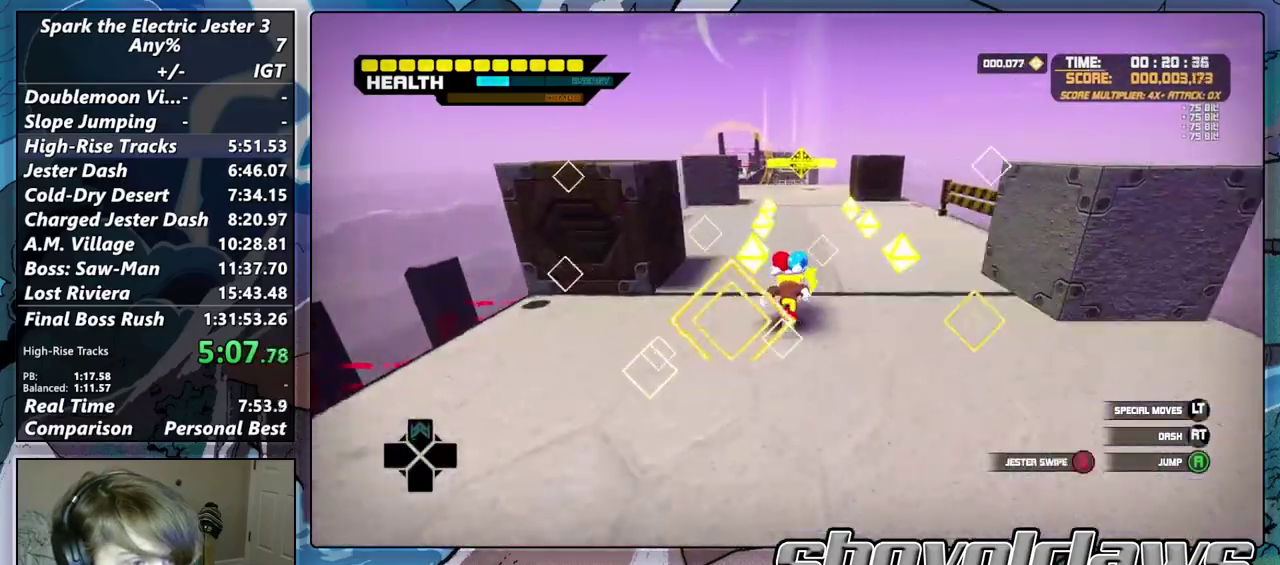
{"buttons": [], "left_stick": "up", "right_stick": "center", "events": []}
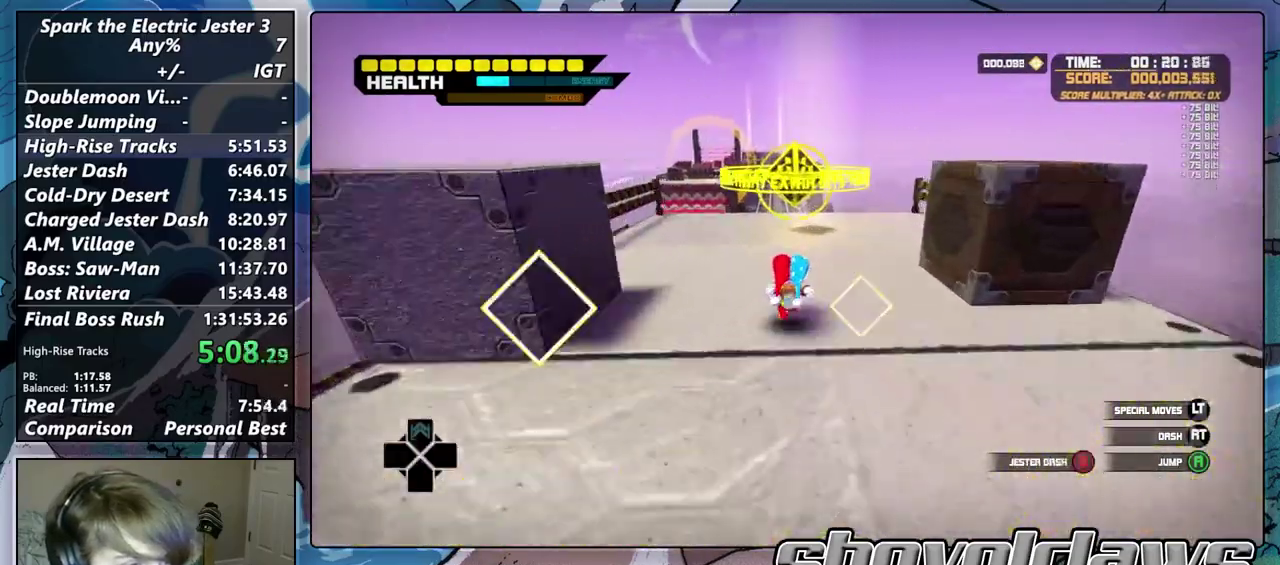
{"buttons": [], "left_stick": "up-left", "right_stick": "center", "events": [[50, "CIRCLE", "down"], [67, "R2", "down"], [233, "CIRCLE", "up"], [233, "R2", "up"], [300, "left_stick", "up-left"]]}
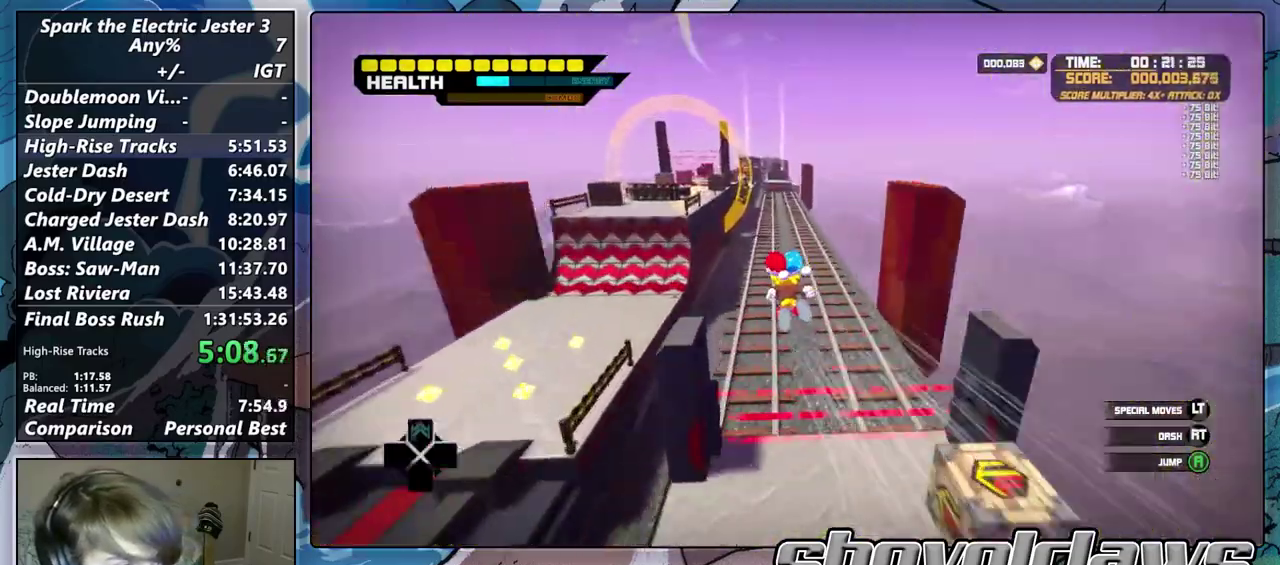
{"buttons": ["CROSS"], "left_stick": "up", "right_stick": "center", "events": [[183, "CROSS", "down"], [433, "left_stick", "up"]]}